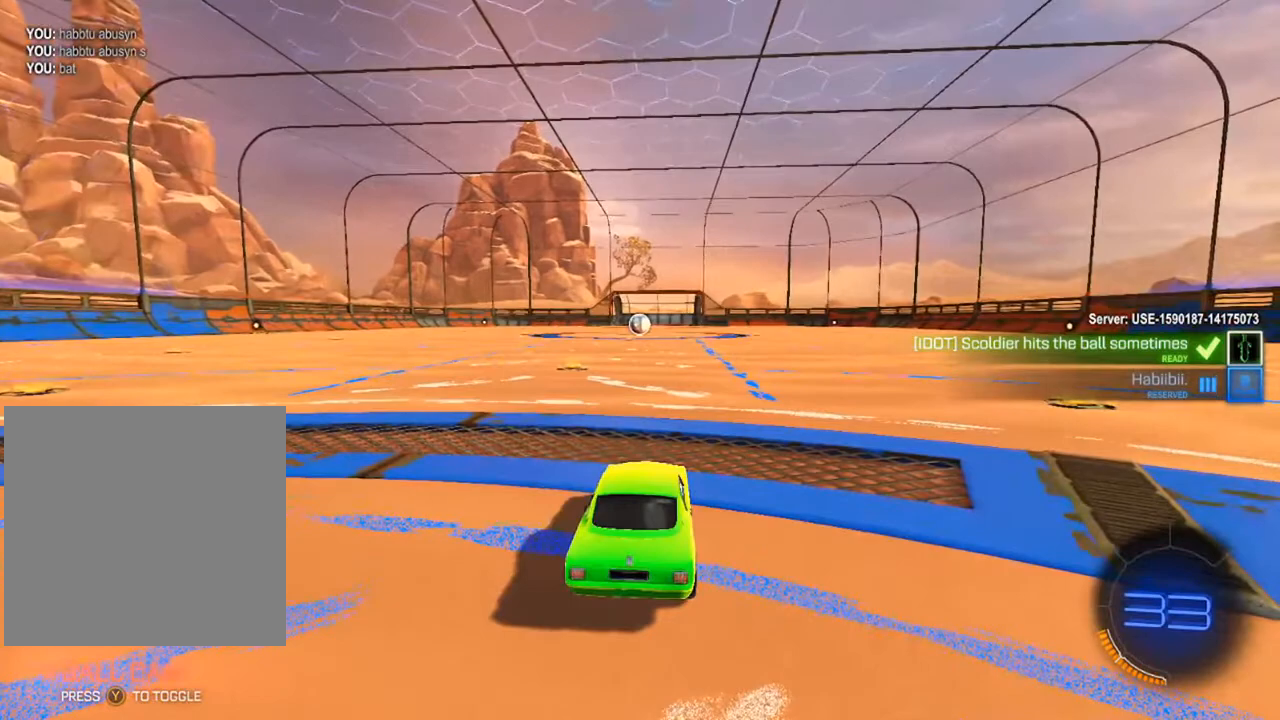
Gameplay with a controller (Xbox layout); each line is a JSON object with the inputs held at the frame after it. "events" lists button and stick changes between this image and that frame as [ms after this image, input, new state], when the widget could be followed in between.
{"buttons": [], "left_stick": "center", "right_stick": "center", "events": []}
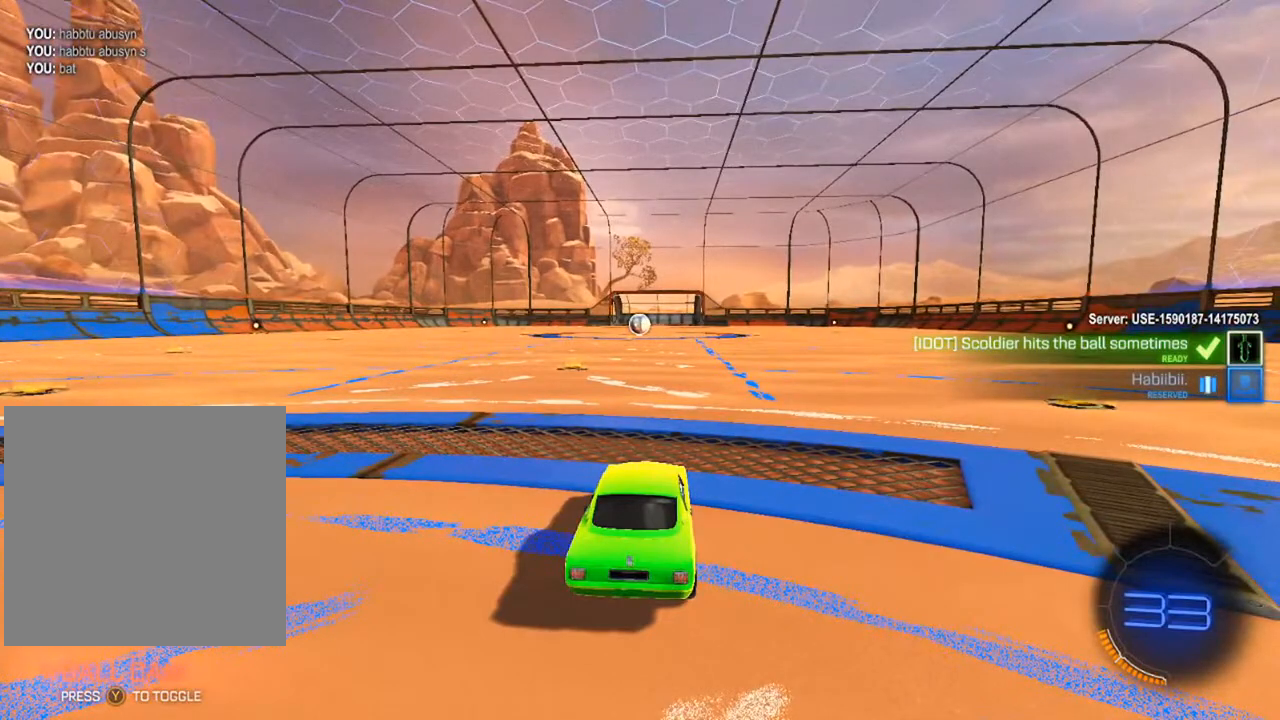
{"buttons": [], "left_stick": "up-left", "right_stick": "right", "events": [[483, "right_stick", "right"], [500, "left_stick", "up-left"]]}
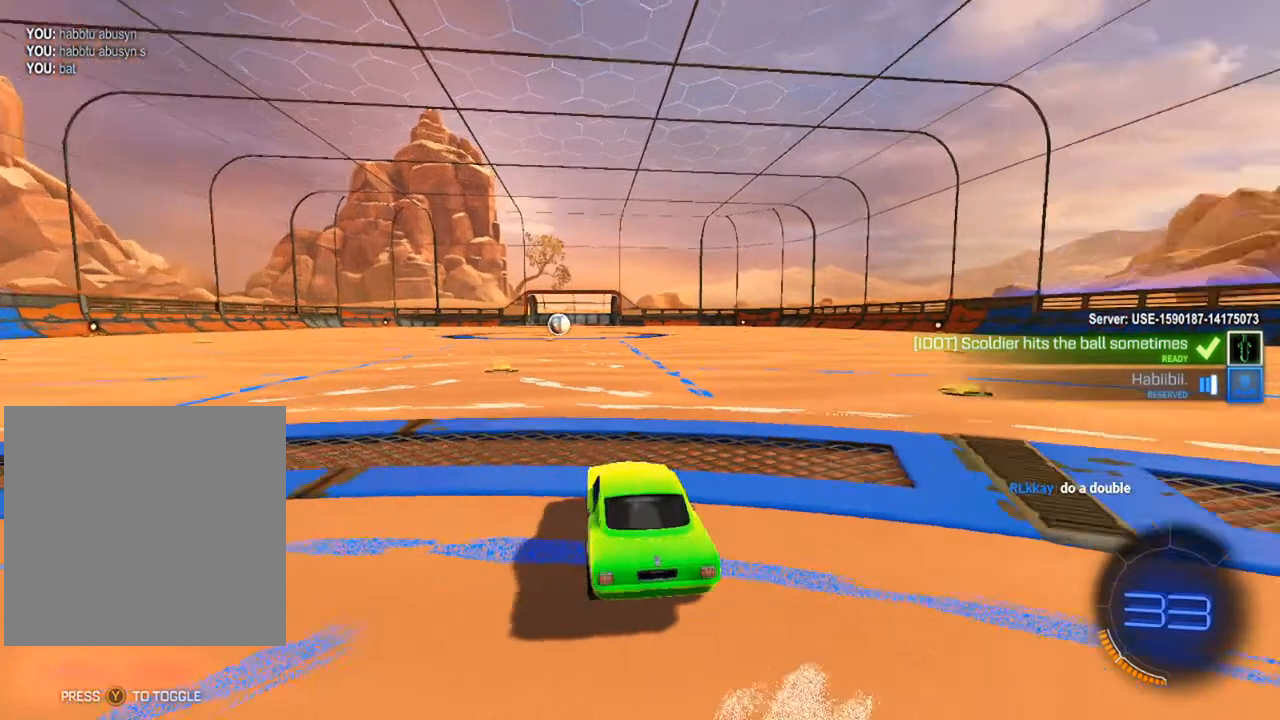
{"buttons": [], "left_stick": "center", "right_stick": "center", "events": [[133, "left_stick", "center"], [217, "right_stick", "center"]]}
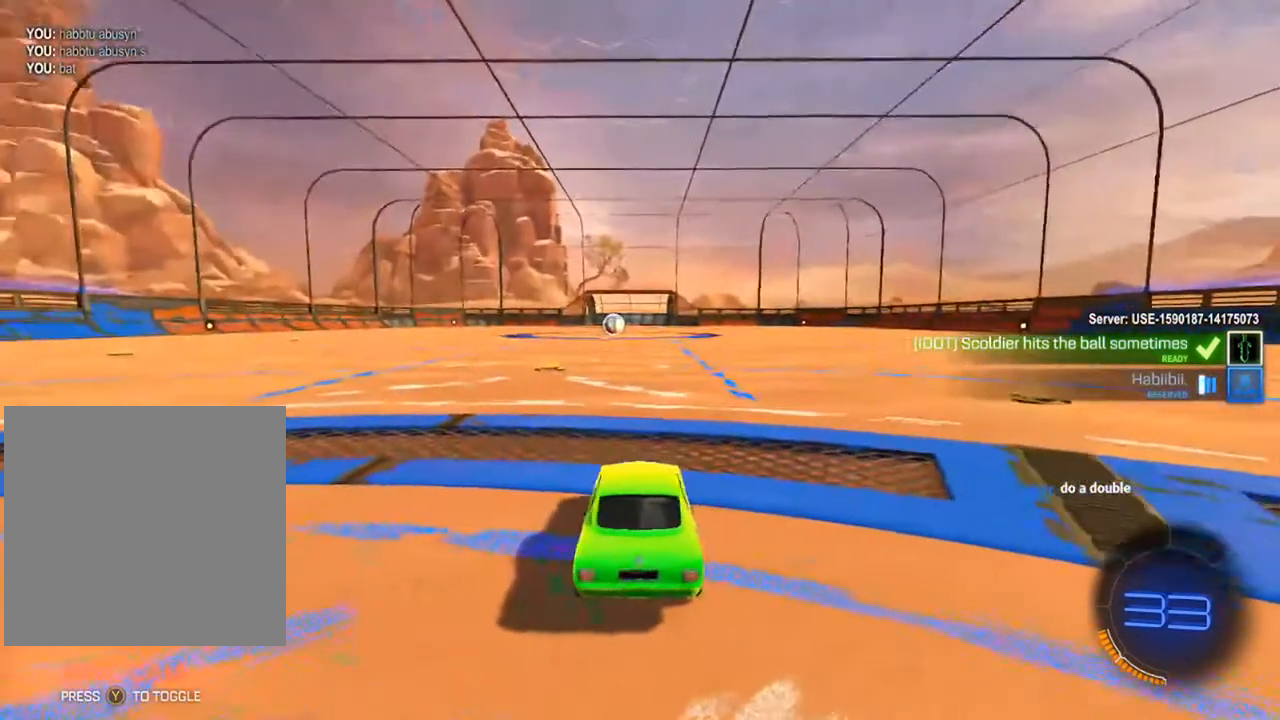
{"buttons": [], "left_stick": "center", "right_stick": "center", "events": []}
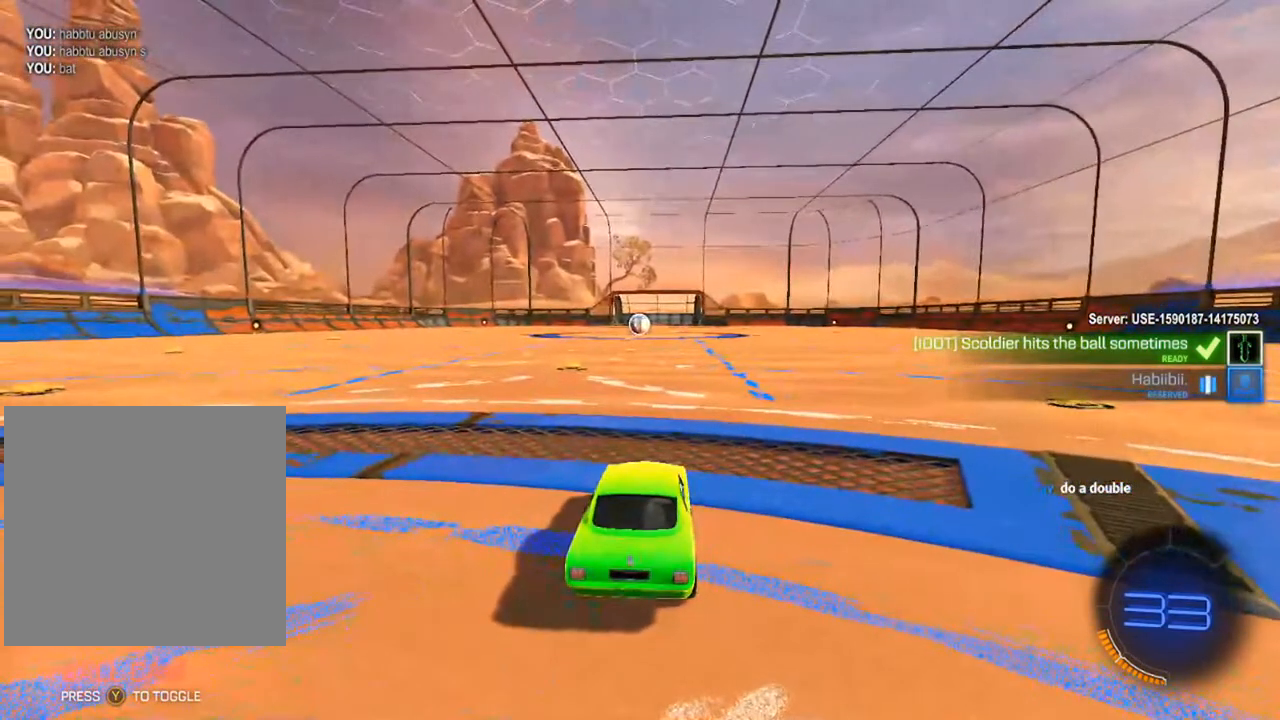
{"buttons": [], "left_stick": "center", "right_stick": "center", "events": []}
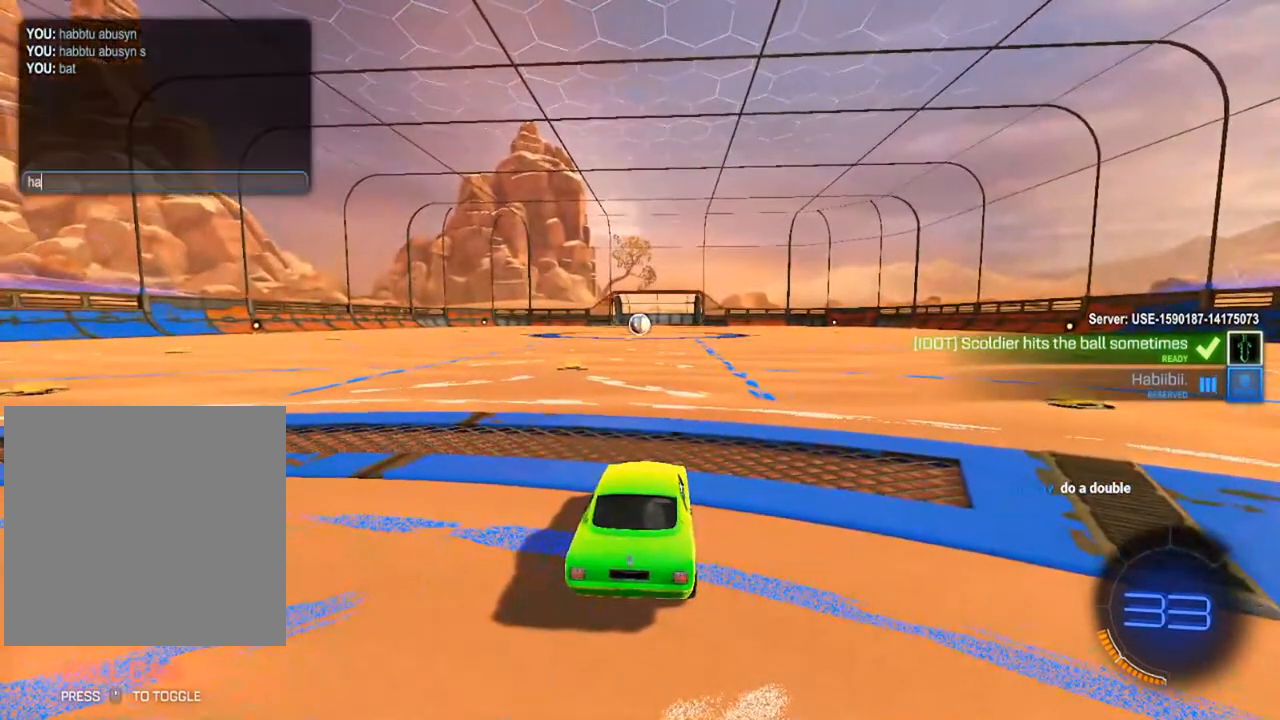
{"buttons": [], "left_stick": "center", "right_stick": "center", "events": []}
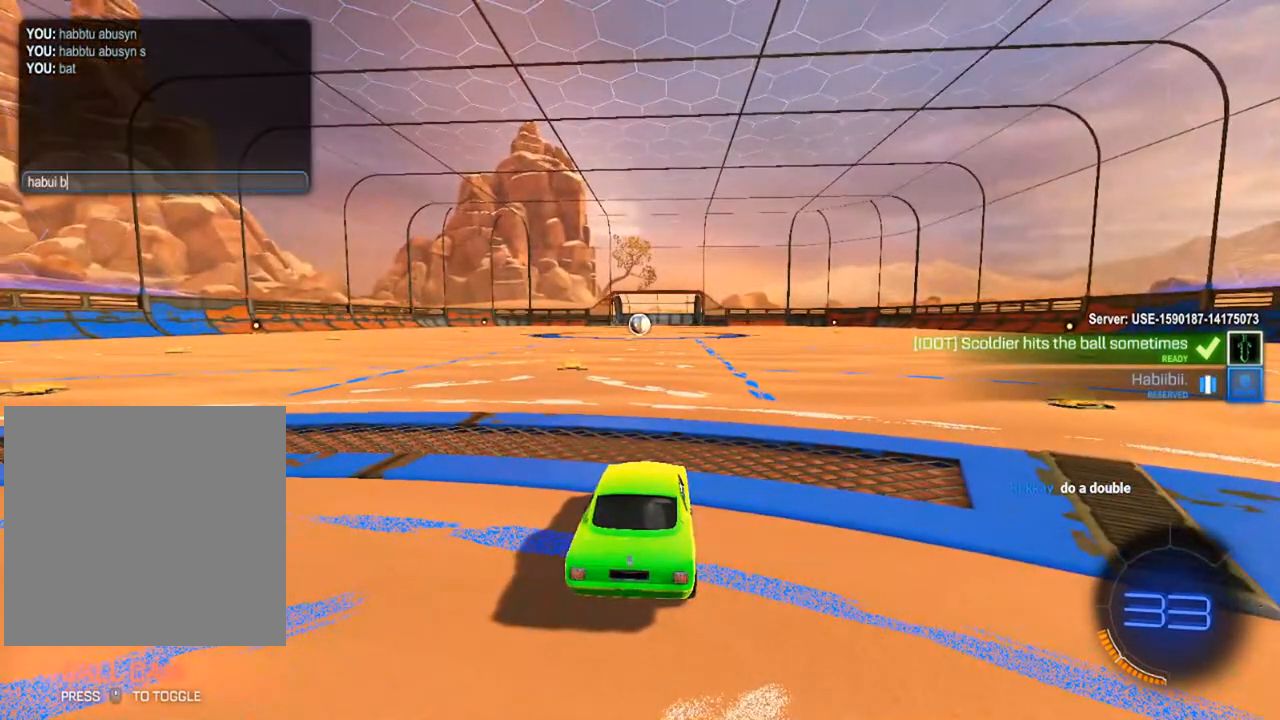
{"buttons": [], "left_stick": "center", "right_stick": "center", "events": []}
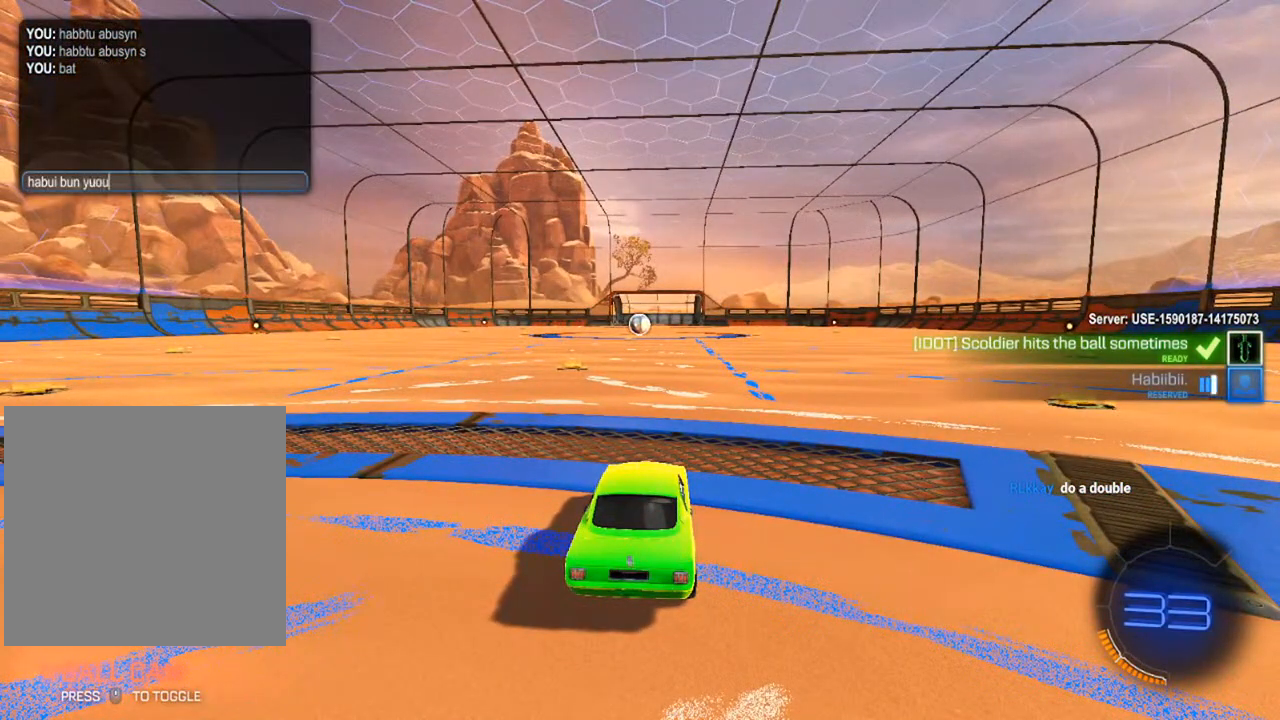
{"buttons": [], "left_stick": "center", "right_stick": "center", "events": []}
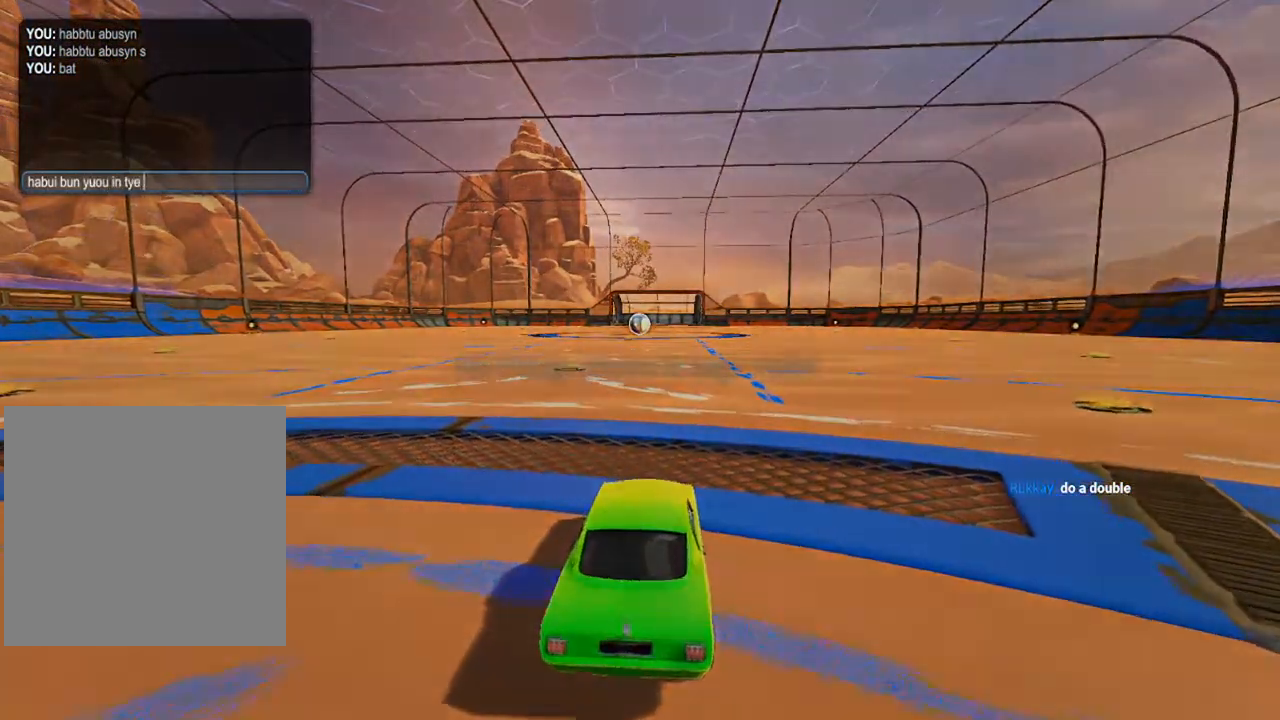
{"buttons": [], "left_stick": "center", "right_stick": "center", "events": []}
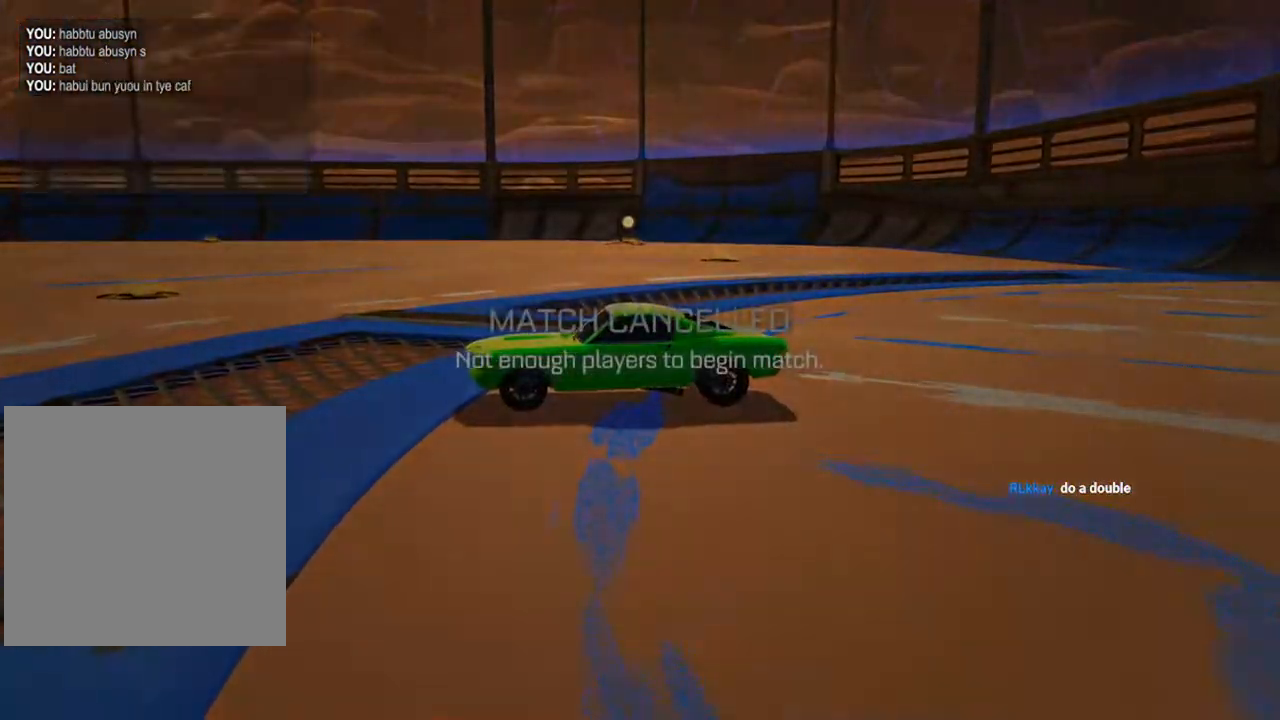
{"buttons": [], "left_stick": "center", "right_stick": "center", "events": [[433, "A", "down"], [483, "A", "up"]]}
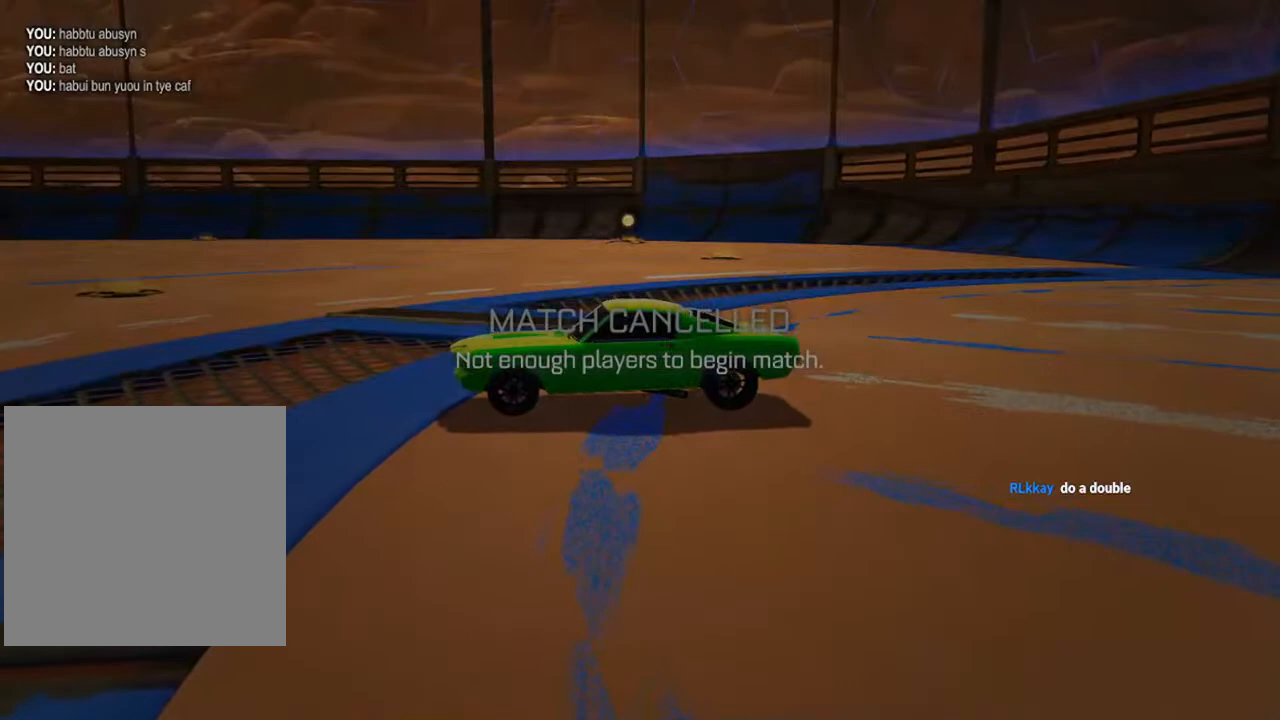
{"buttons": [], "left_stick": "center", "right_stick": "center", "events": []}
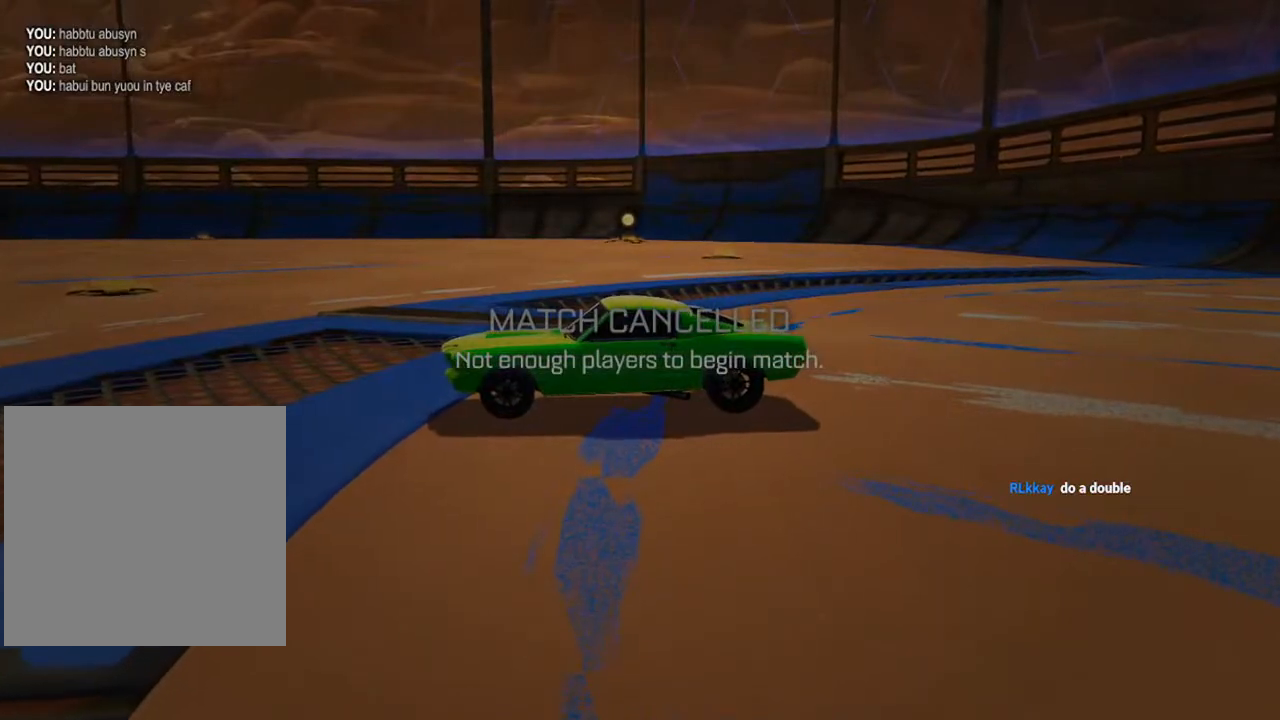
{"buttons": [], "left_stick": "center", "right_stick": "center", "events": []}
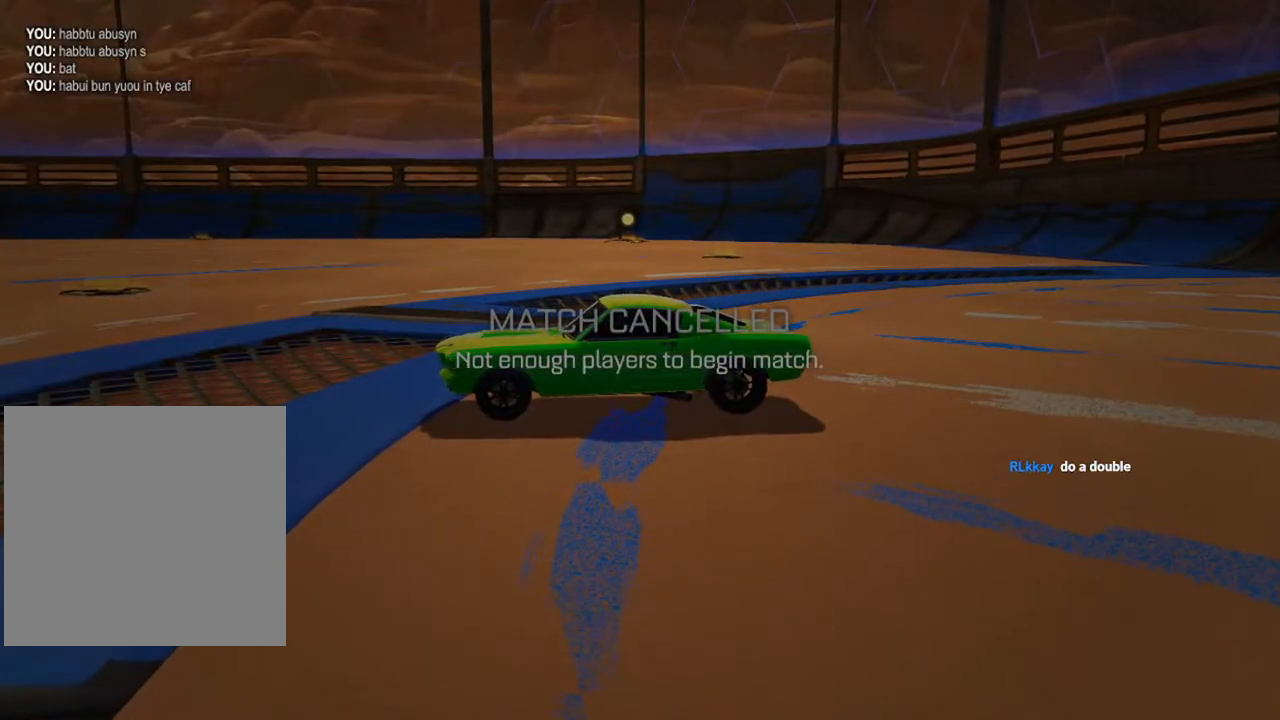
{"buttons": [], "left_stick": "center", "right_stick": "center", "events": []}
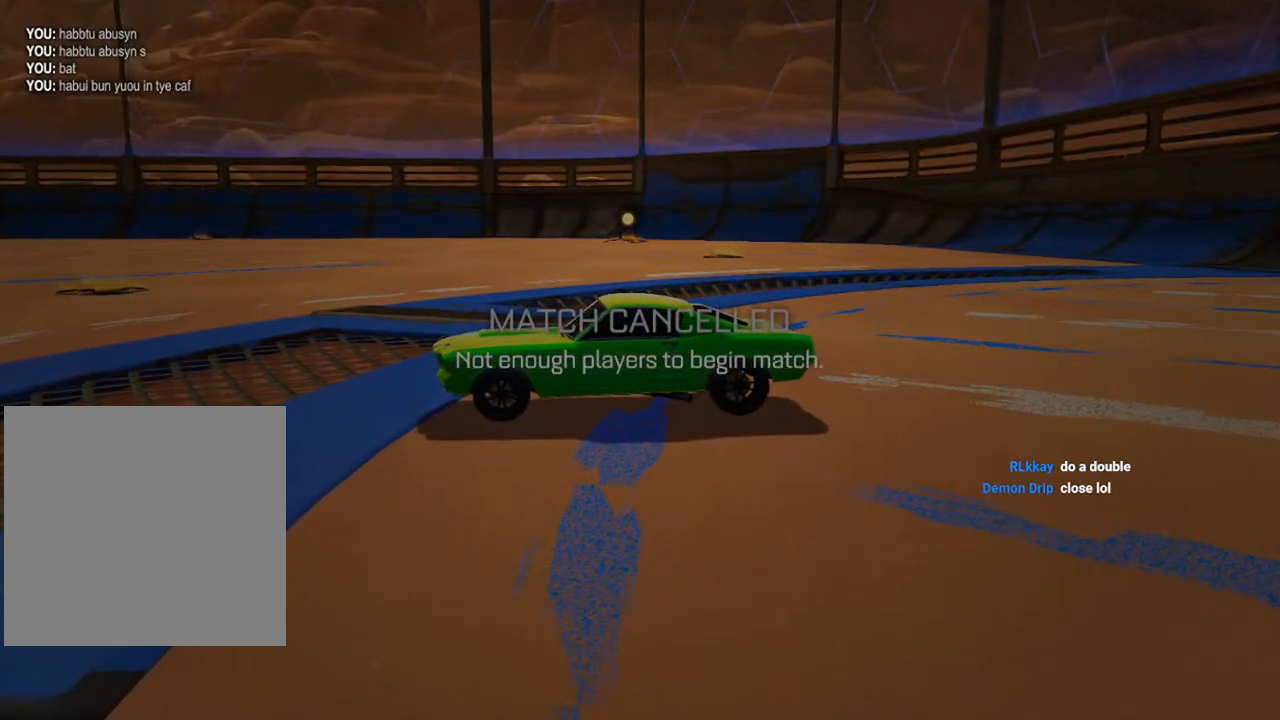
{"buttons": [], "left_stick": "center", "right_stick": "center", "events": []}
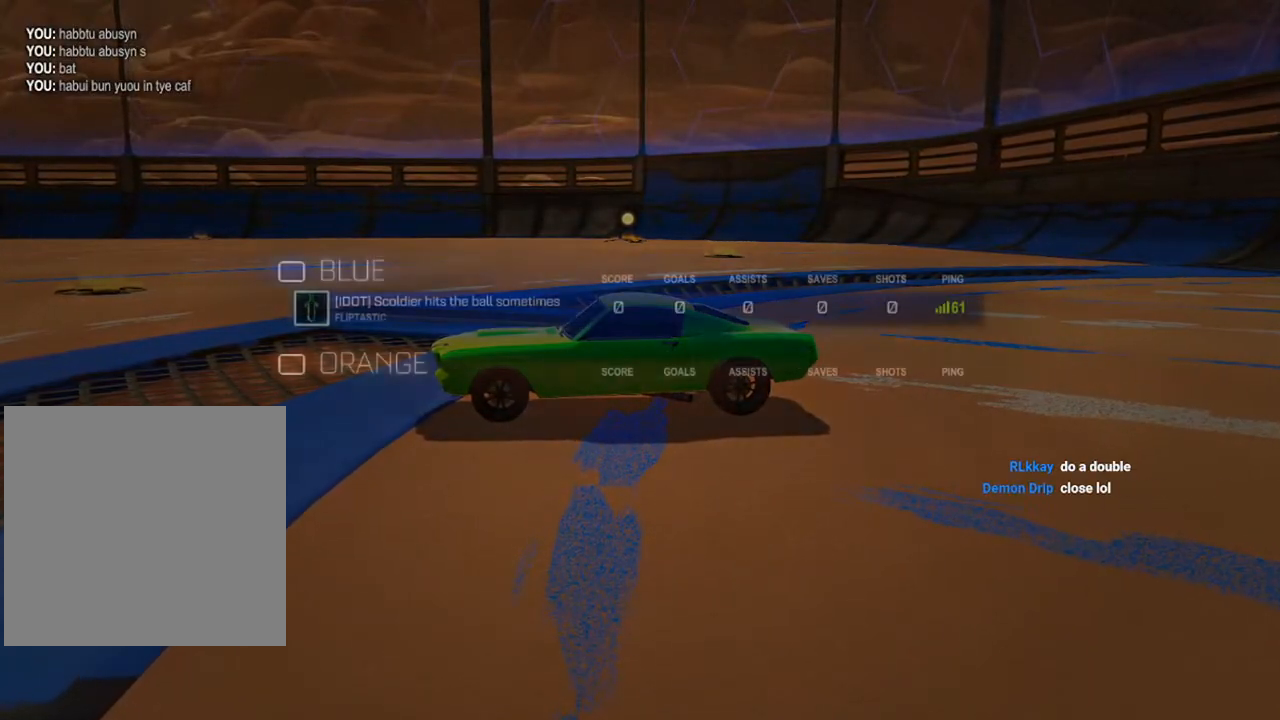
{"buttons": [], "left_stick": "center", "right_stick": "center", "events": []}
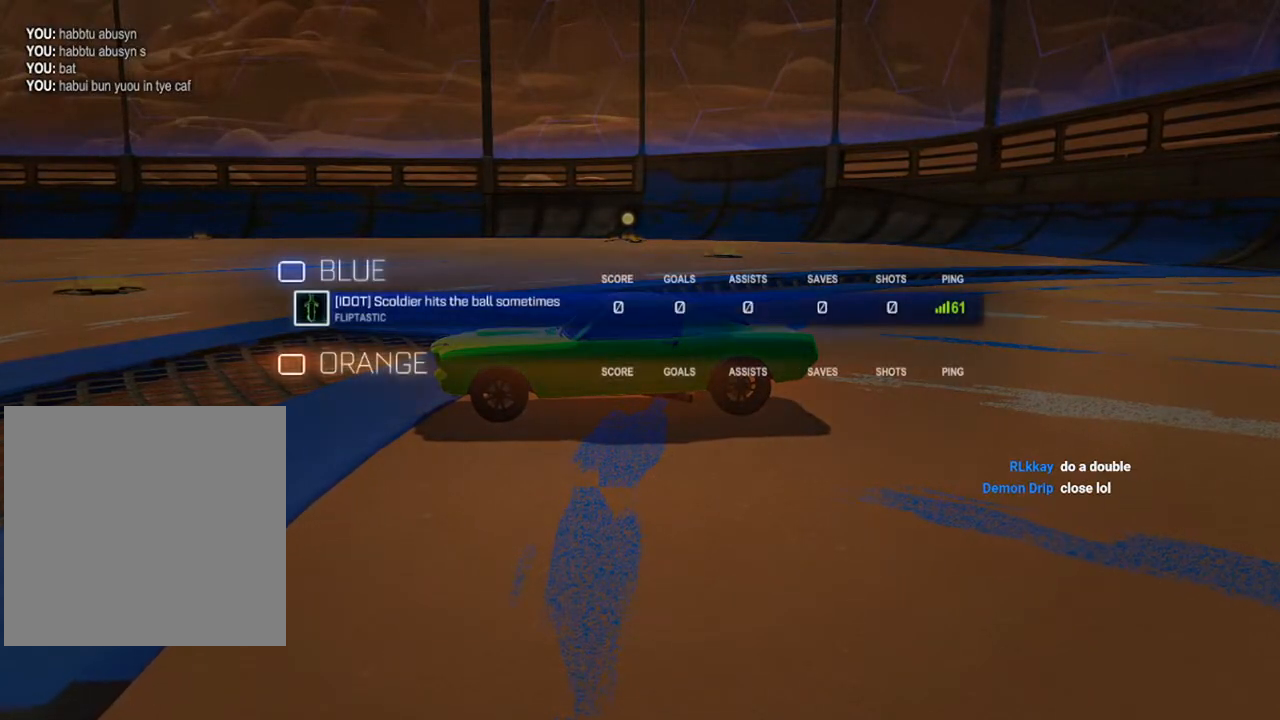
{"buttons": [], "left_stick": "center", "right_stick": "center", "events": []}
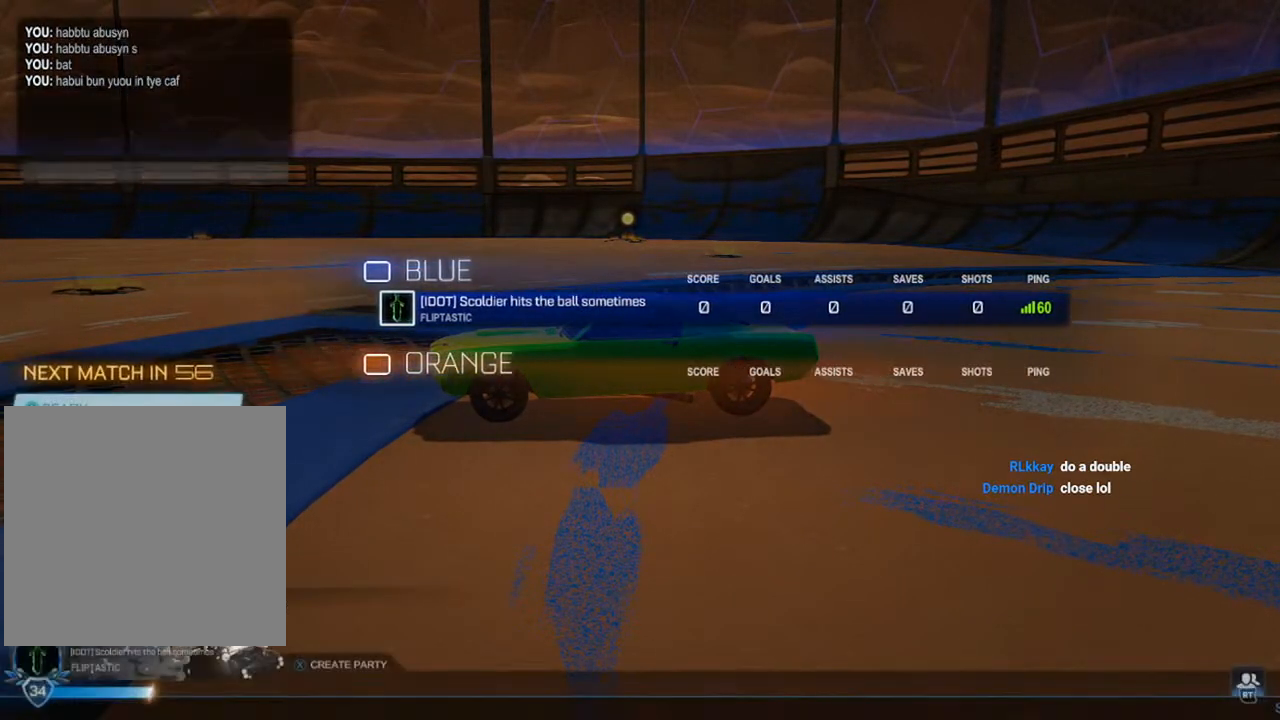
{"buttons": [], "left_stick": "down", "right_stick": "center", "events": [[400, "left_stick", "down"]]}
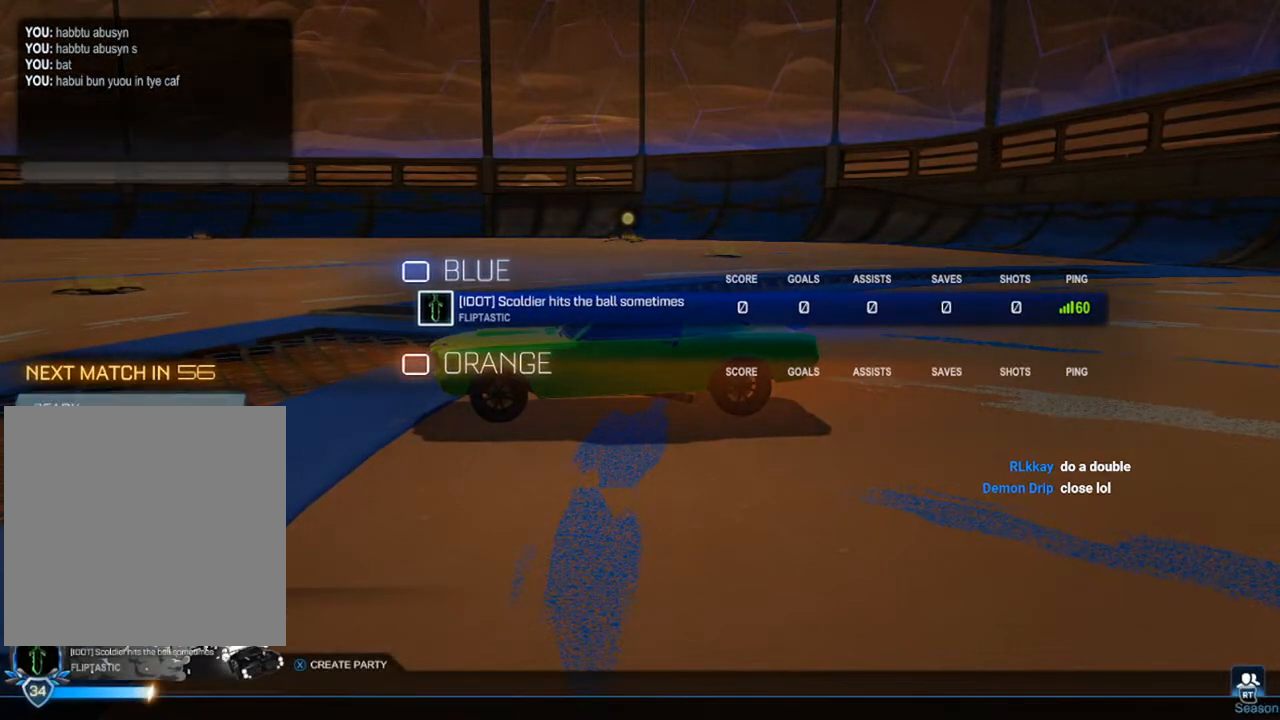
{"buttons": ["A"], "left_stick": "center", "right_stick": "center", "events": [[17, "left_stick", "center"], [83, "left_stick", "down"], [267, "left_stick", "up-left"], [317, "left_stick", "down-left"], [400, "left_stick", "center"], [450, "A", "down"]]}
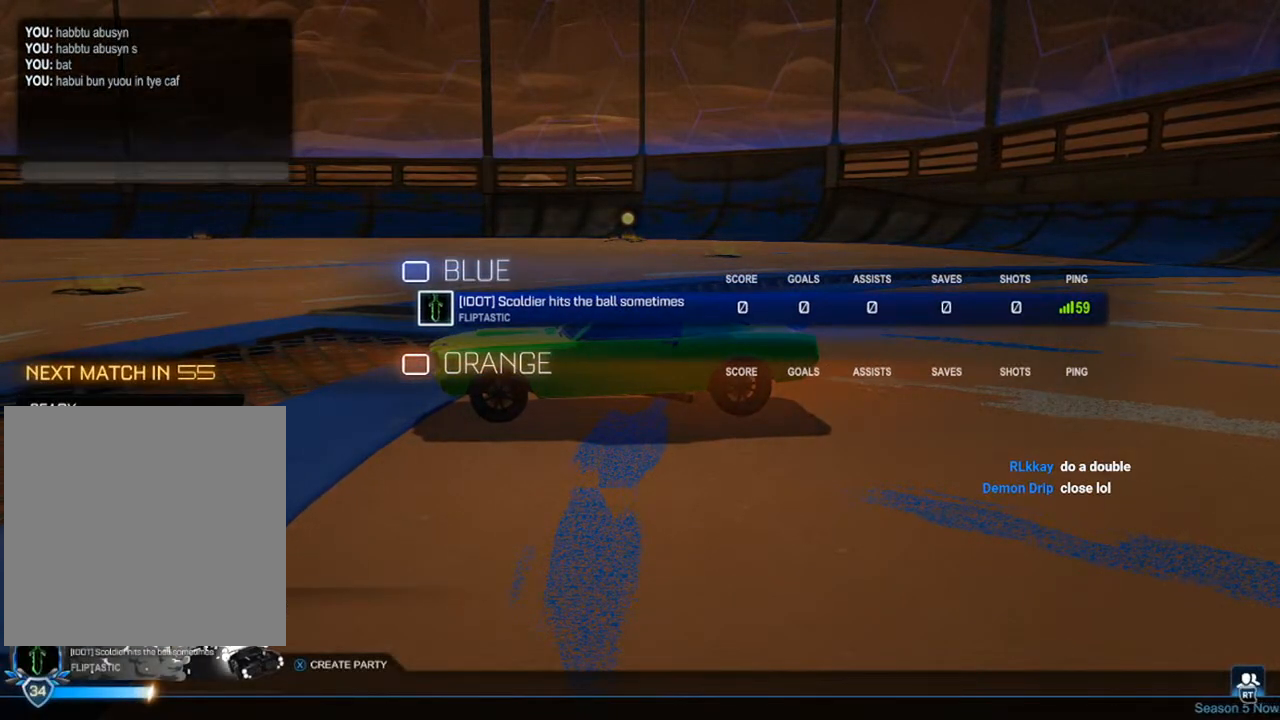
{"buttons": [], "left_stick": "center", "right_stick": "center", "events": [[17, "A", "up"], [83, "left_stick", "left"], [117, "A", "down"], [200, "A", "up"], [233, "left_stick", "center"]]}
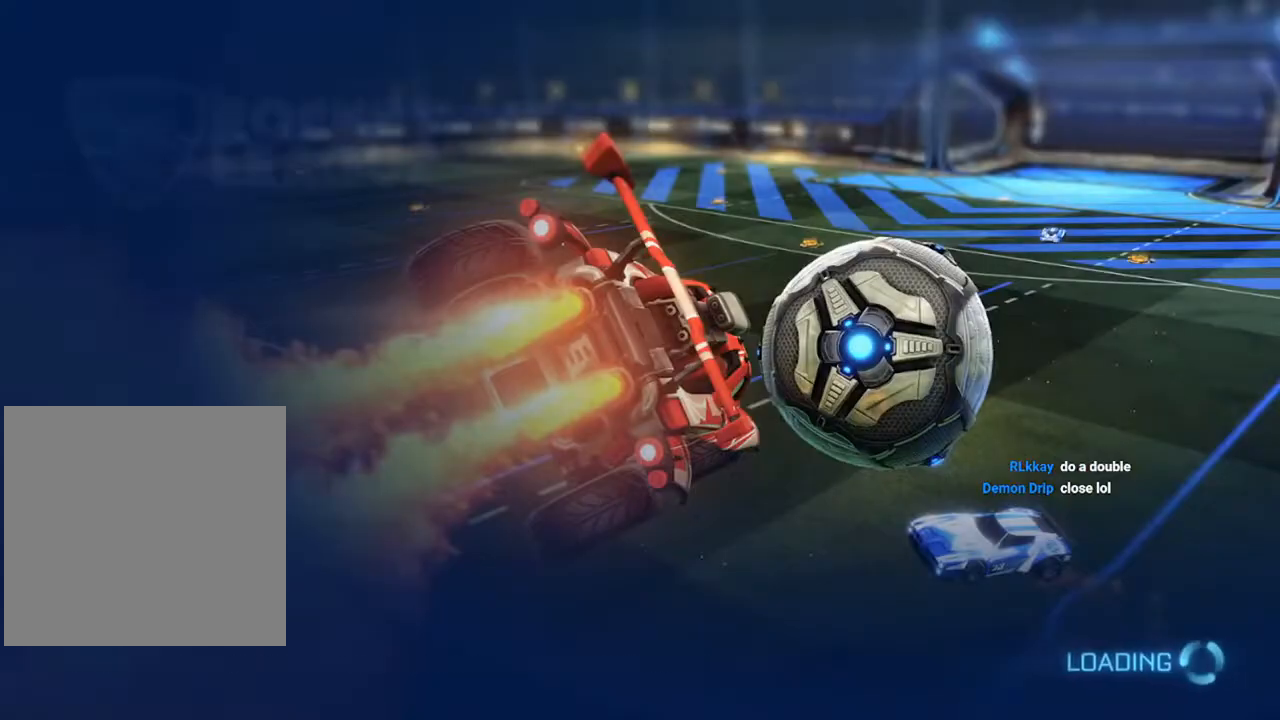
{"buttons": [], "left_stick": "center", "right_stick": "center", "events": []}
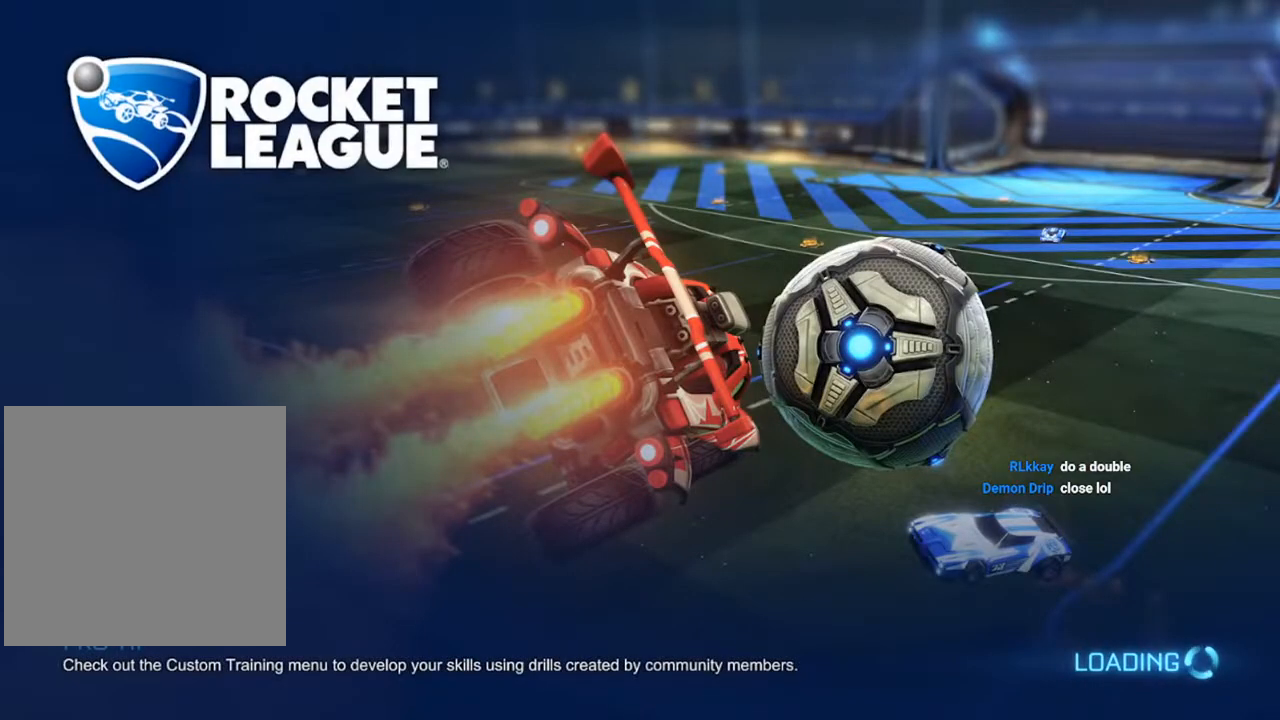
{"buttons": [], "left_stick": "center", "right_stick": "center", "events": []}
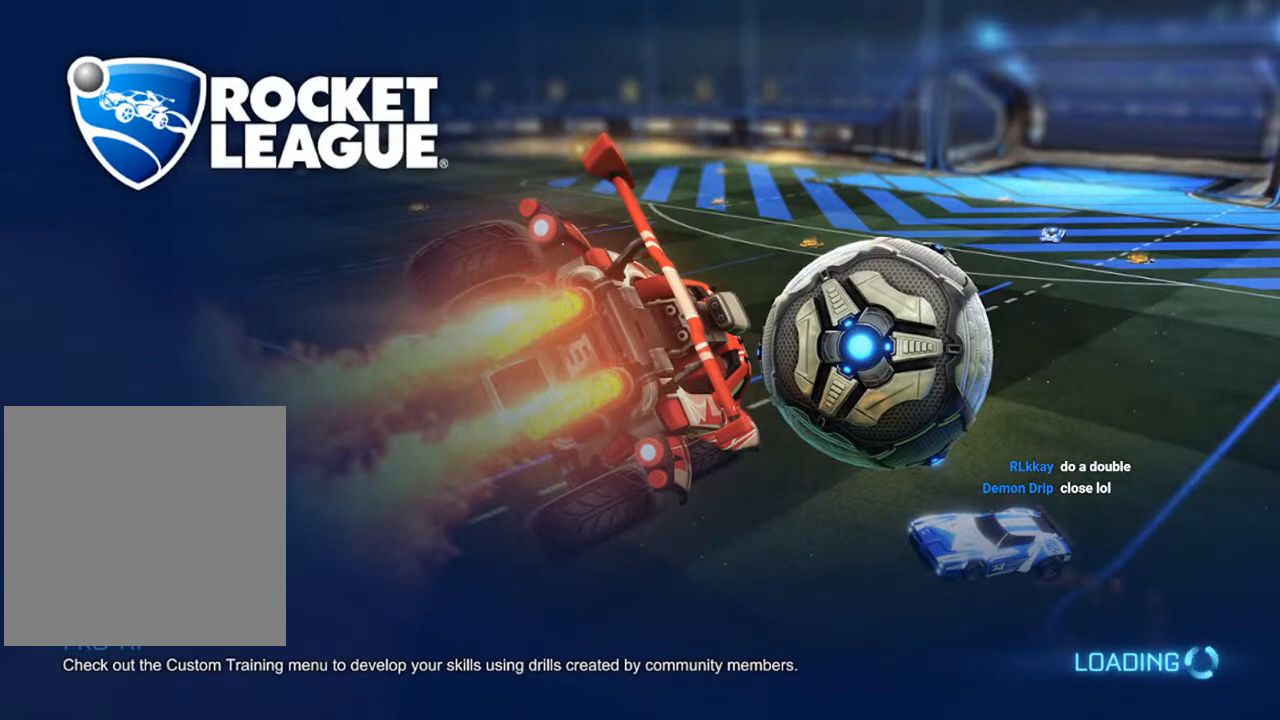
{"buttons": [], "left_stick": "center", "right_stick": "center", "events": []}
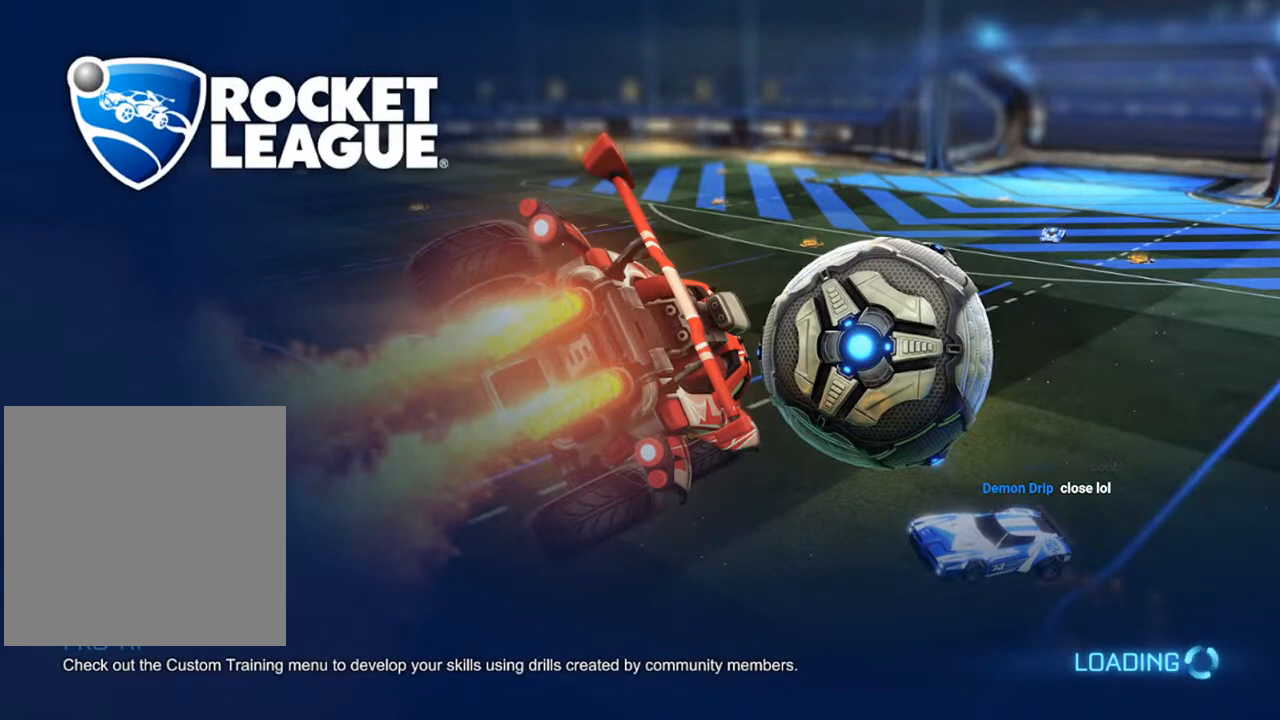
{"buttons": [], "left_stick": "center", "right_stick": "center", "events": []}
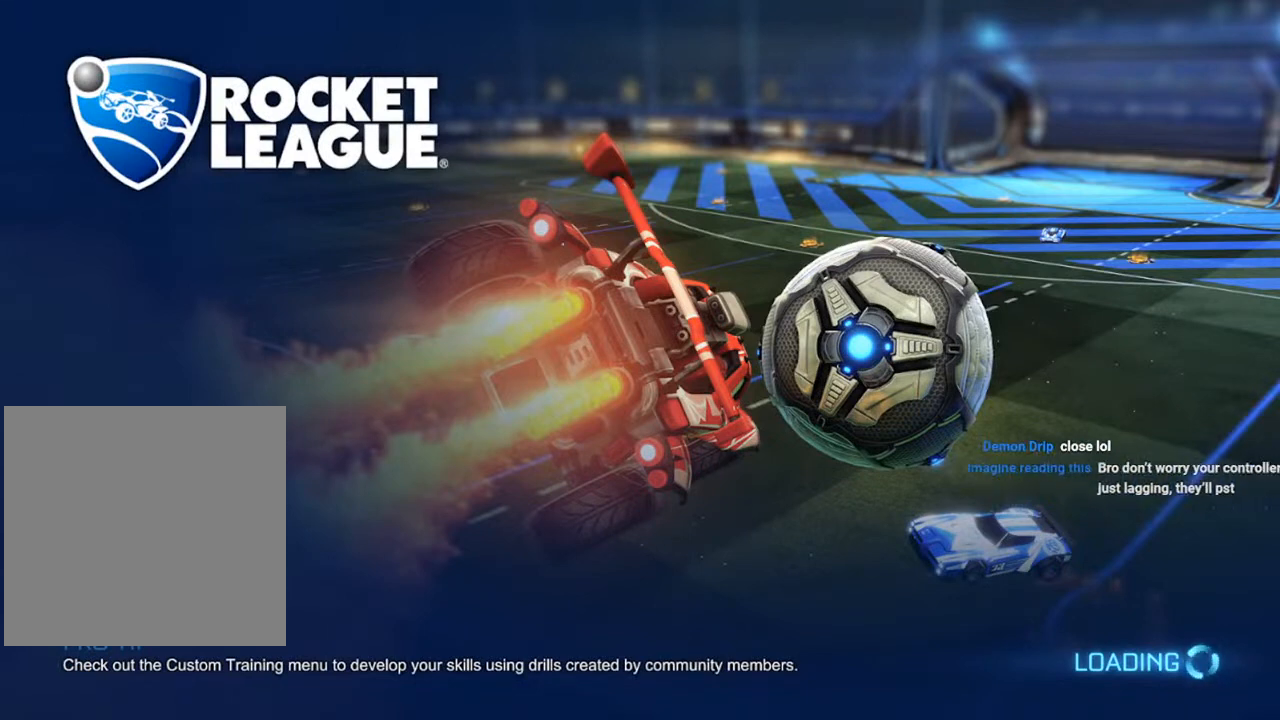
{"buttons": [], "left_stick": "center", "right_stick": "center", "events": []}
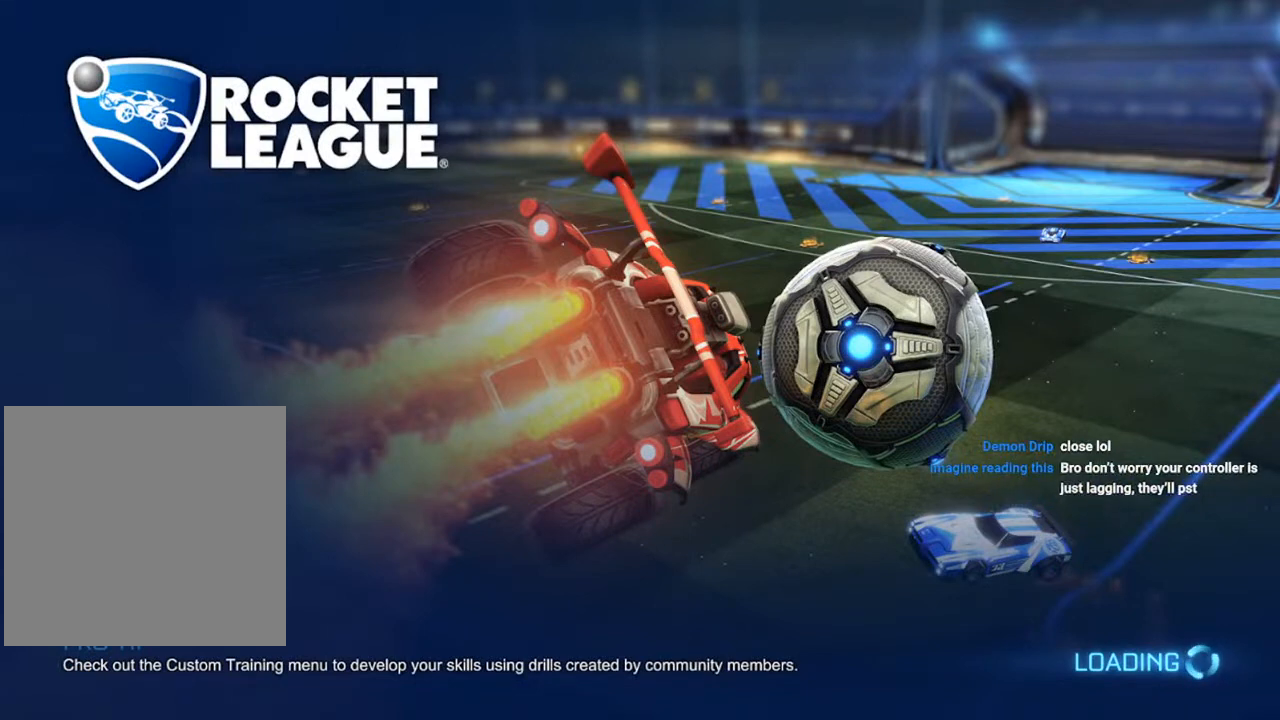
{"buttons": [], "left_stick": "center", "right_stick": "center", "events": []}
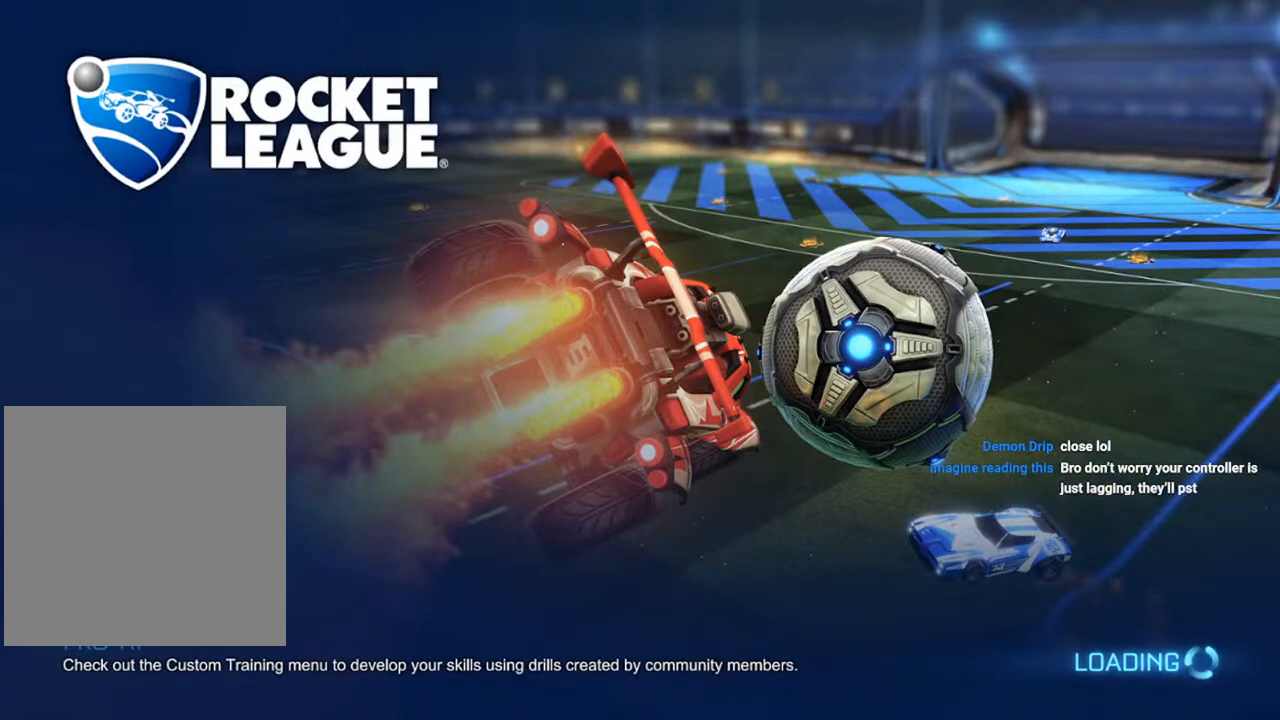
{"buttons": [], "left_stick": "center", "right_stick": "center", "events": []}
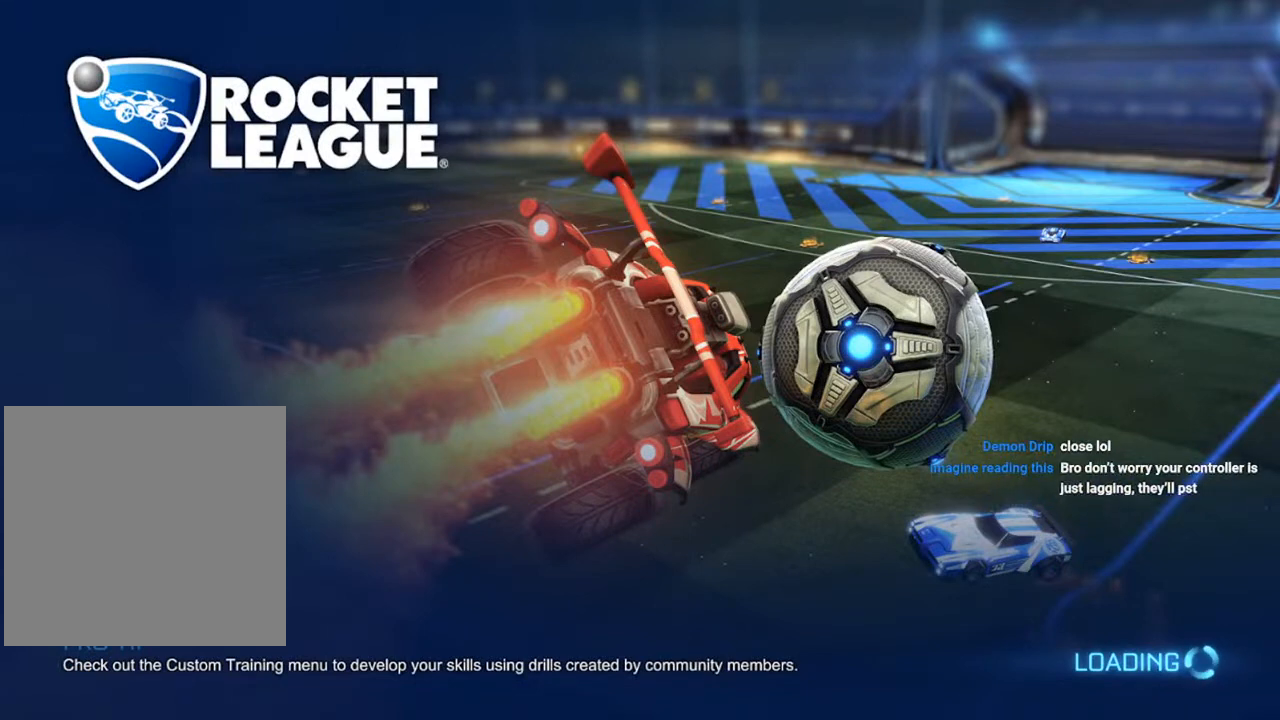
{"buttons": [], "left_stick": "center", "right_stick": "center", "events": []}
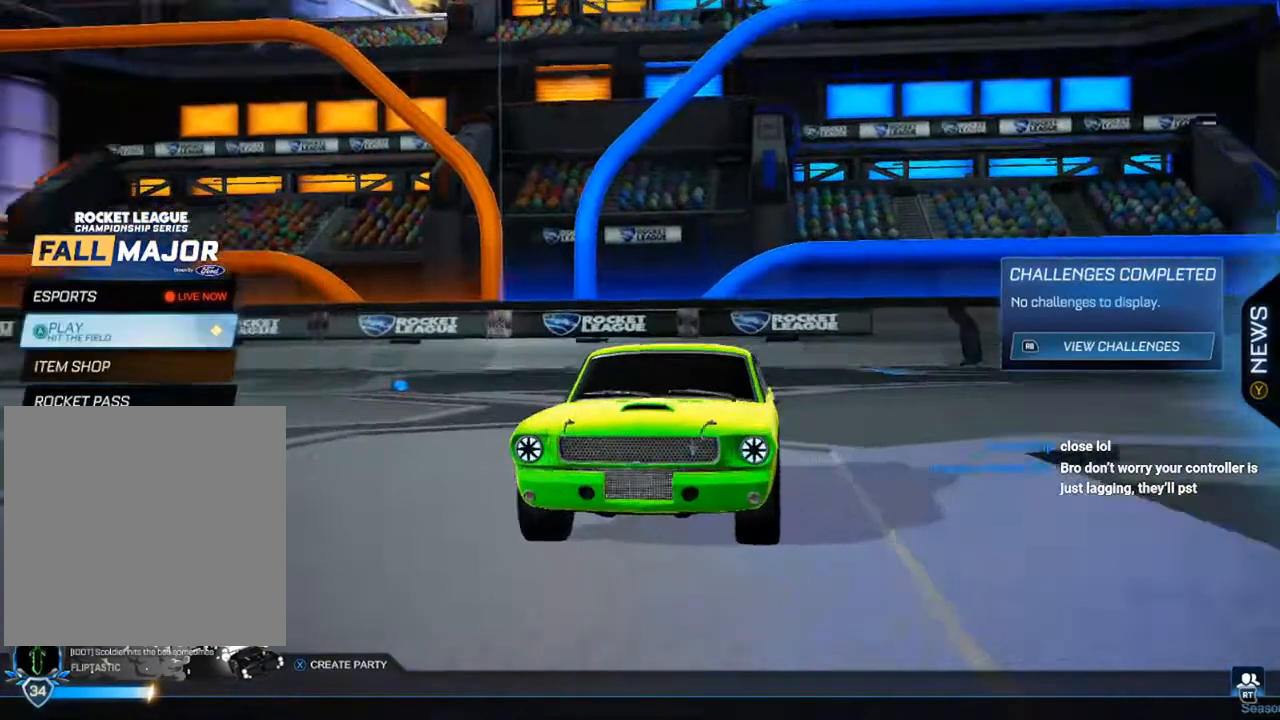
{"buttons": [], "left_stick": "center", "right_stick": "center", "events": [[133, "A", "down"], [200, "A", "up"]]}
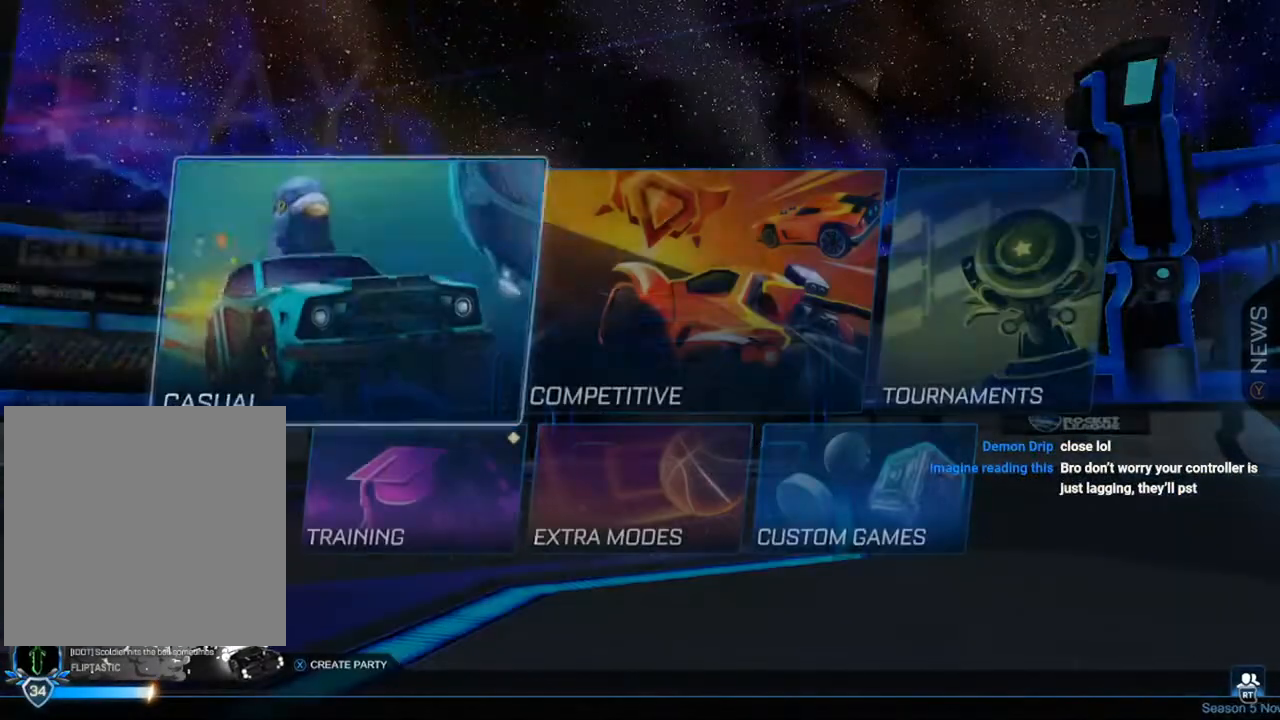
{"buttons": [], "left_stick": "center", "right_stick": "center", "events": [[33, "A", "down"], [67, "A", "up"], [217, "A", "down"], [267, "A", "up"], [400, "A", "down"], [450, "A", "up"]]}